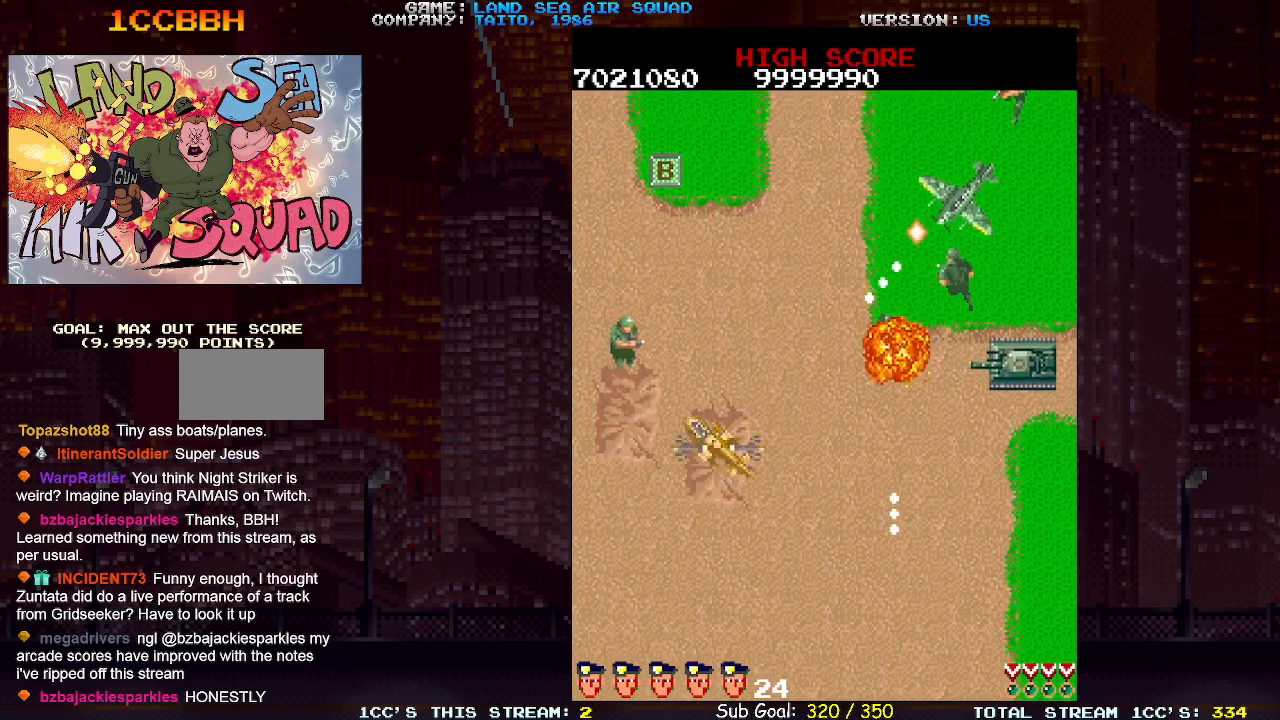
Gameplay with a controller (arcade stick); each line is a JSON object with the inputs held at the frame after it. "events" lists button and stick changes between this image and that frame as [ms after this image, input, new state], when the widget could be followed in between. Not read: L3 R3.
{"buttons": [], "left_stick": "up-left", "events": [[117, "SQUARE", "down"], [200, "SQUARE", "up"]]}
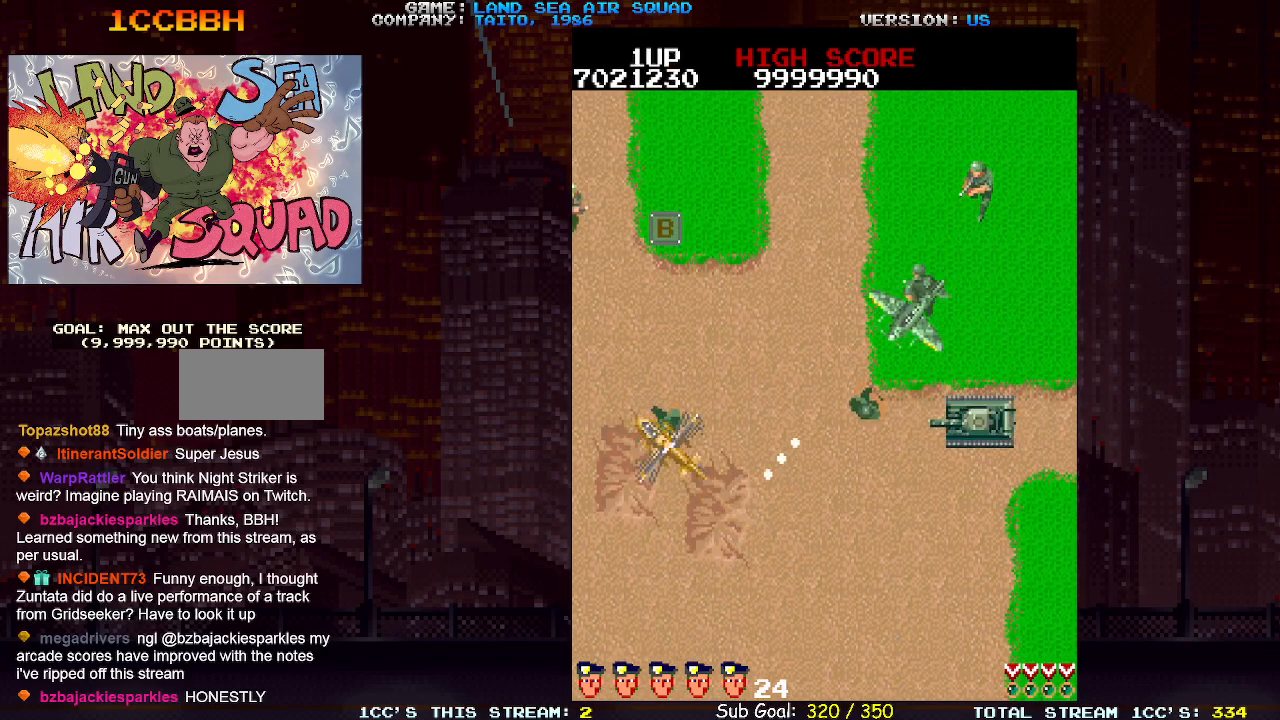
{"buttons": [], "left_stick": "up", "events": [[167, "left_stick", "right"], [217, "SQUARE", "down"], [283, "SQUARE", "up"], [333, "left_stick", "up"]]}
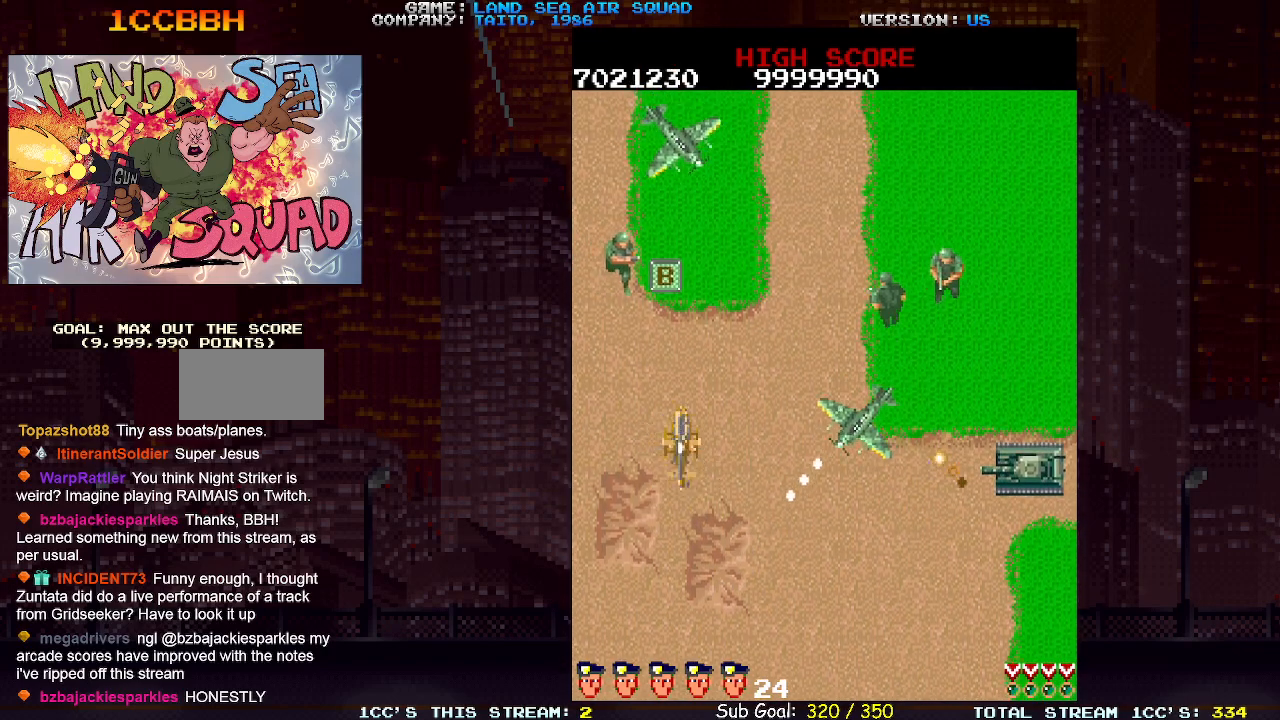
{"buttons": ["SQUARE"], "left_stick": "down-right", "events": [[50, "SQUARE", "down"], [150, "SQUARE", "up"], [417, "left_stick", "down-right"], [450, "SQUARE", "down"]]}
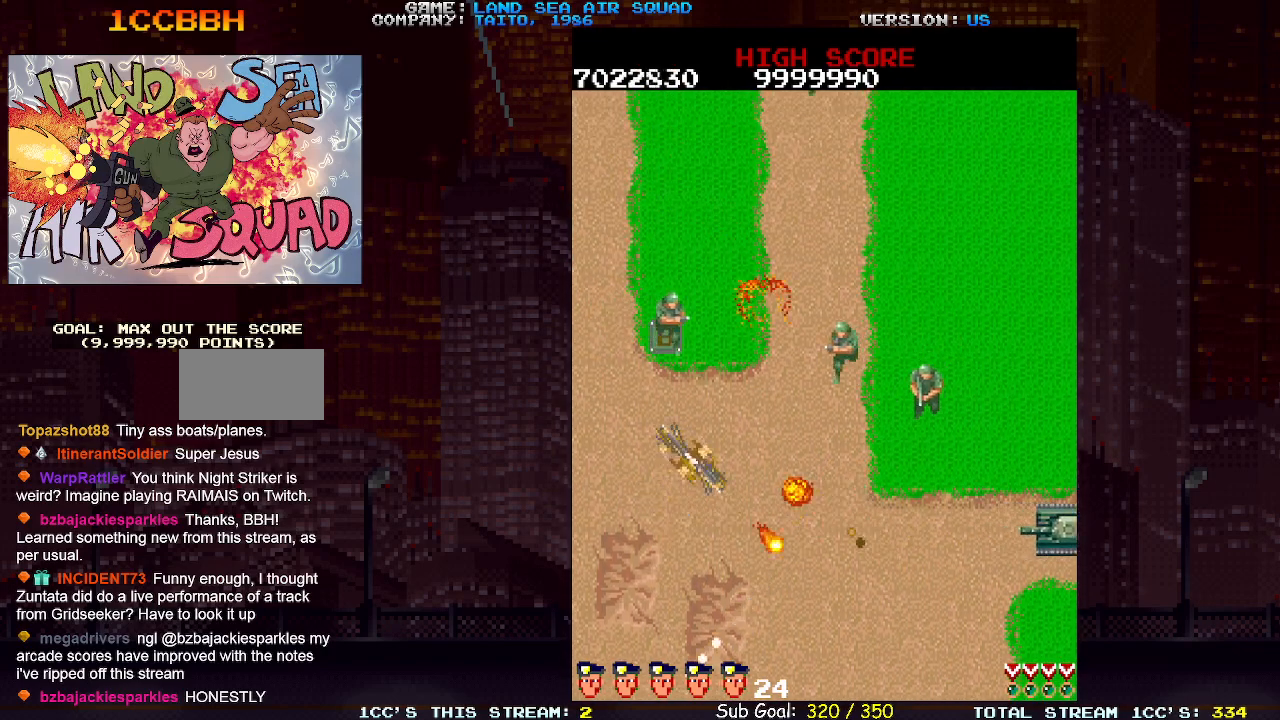
{"buttons": [], "left_stick": "up", "events": [[33, "SQUARE", "up"], [83, "left_stick", "up-left"], [283, "left_stick", "up"], [367, "SQUARE", "down"], [450, "SQUARE", "up"]]}
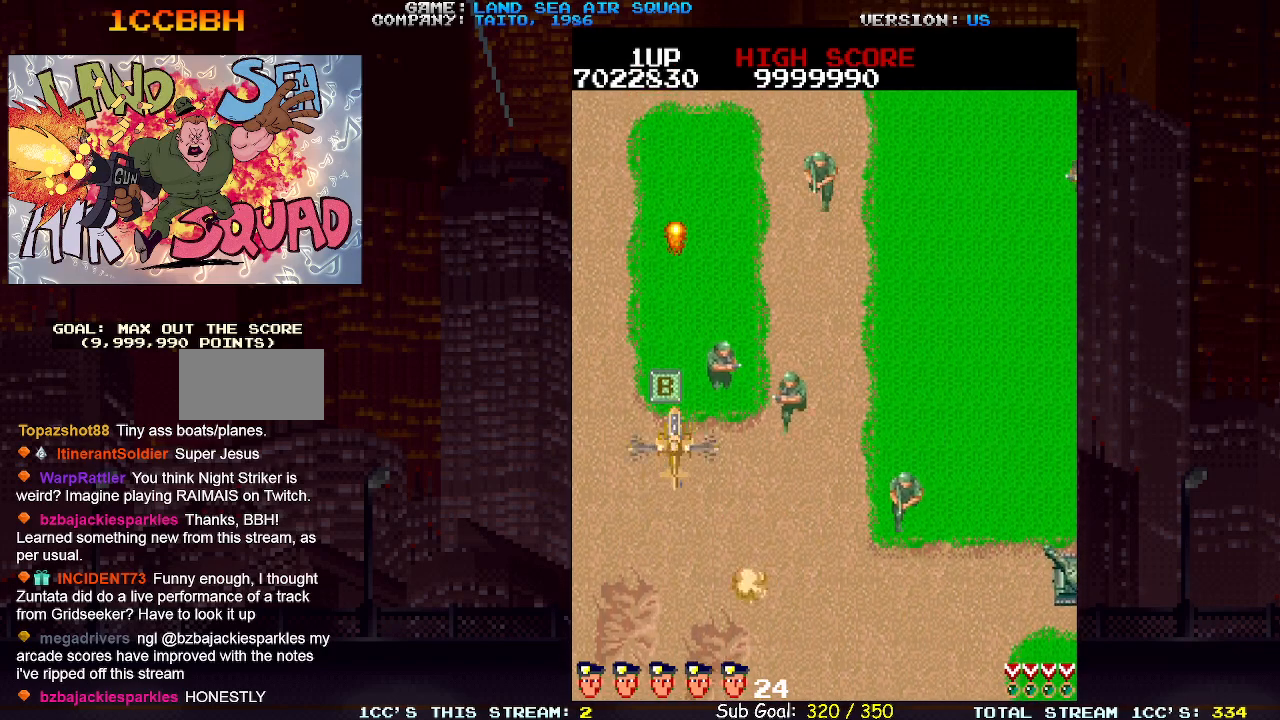
{"buttons": [], "left_stick": "up-right", "events": [[133, "left_stick", "up-right"], [183, "SQUARE", "down"], [267, "SQUARE", "up"], [350, "left_stick", "up-left"], [500, "left_stick", "up-right"]]}
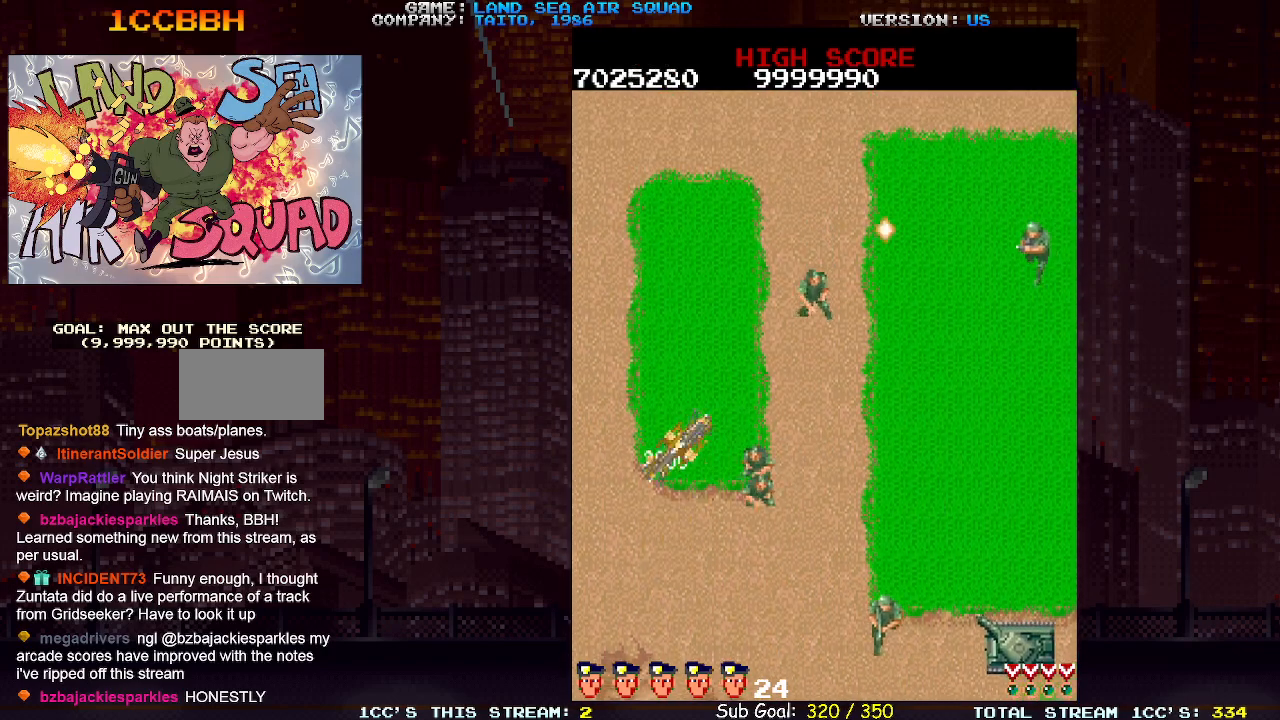
{"buttons": [], "left_stick": "up", "events": [[267, "left_stick", "up"]]}
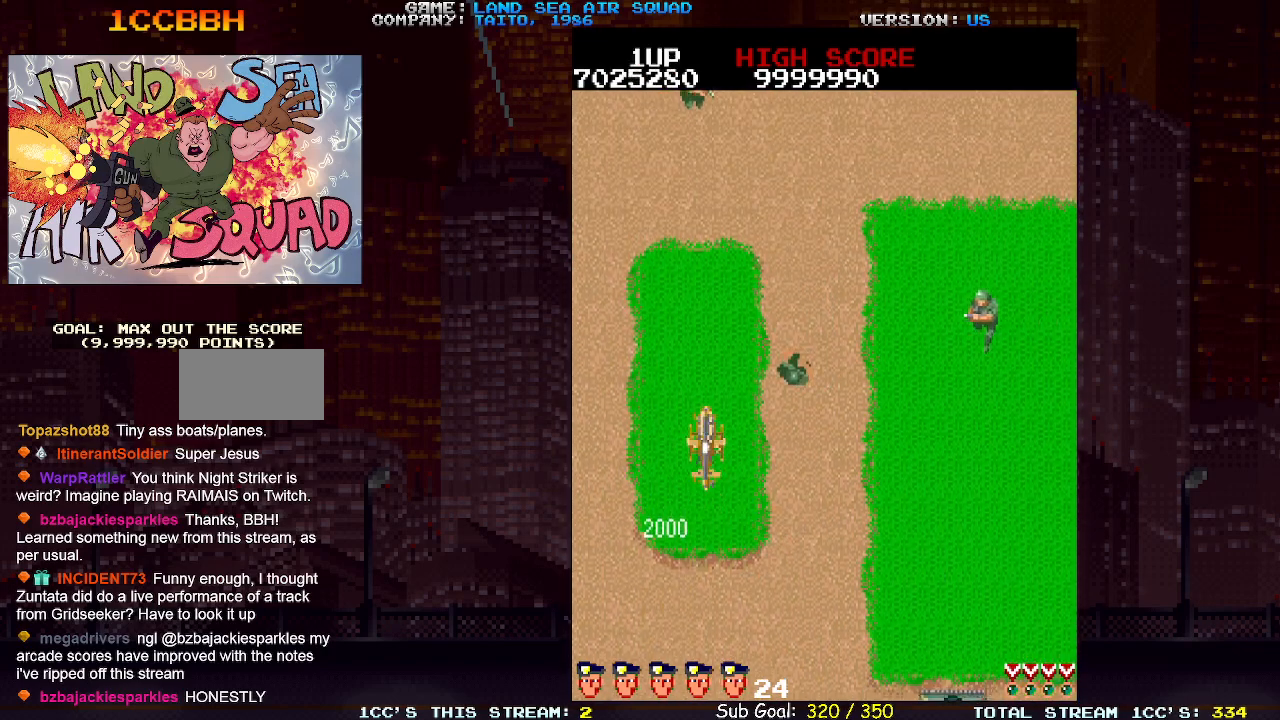
{"buttons": ["SQUARE"], "left_stick": "up", "events": [[450, "SQUARE", "down"]]}
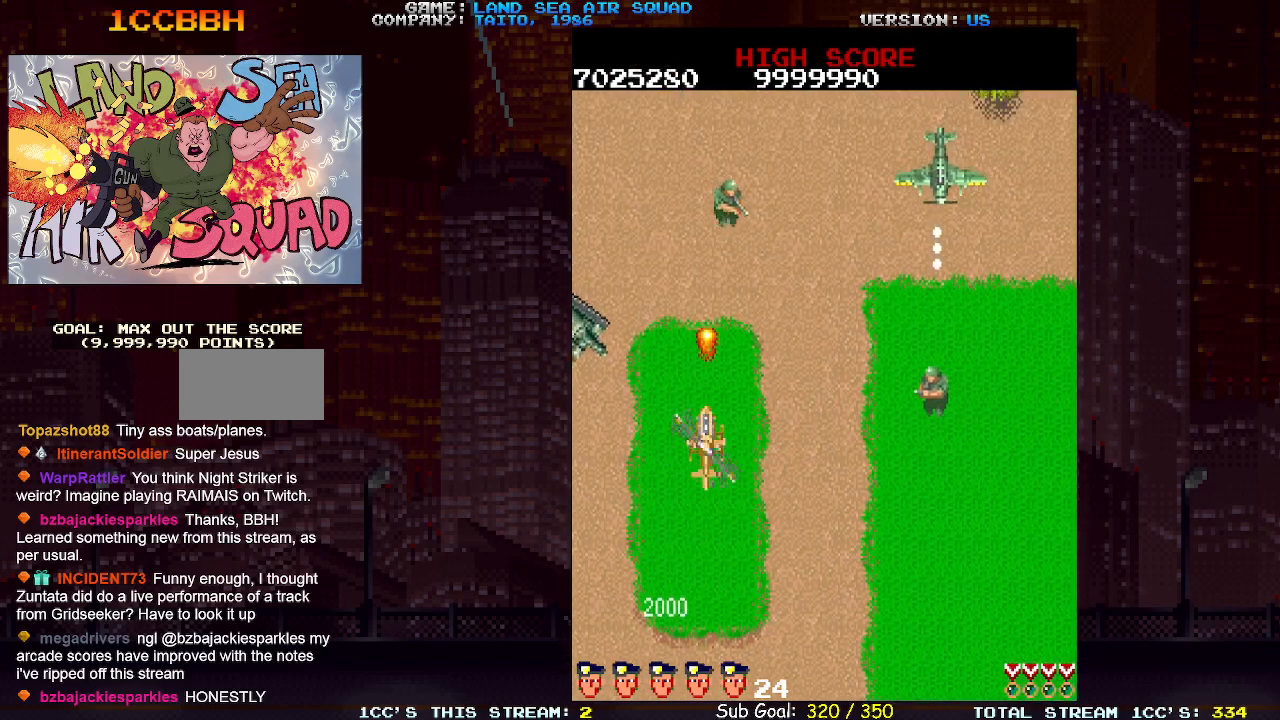
{"buttons": [], "left_stick": "up-right", "events": [[17, "SQUARE", "up"], [200, "left_stick", "up-left"], [267, "SQUARE", "down"], [367, "SQUARE", "up"], [367, "left_stick", "up-right"]]}
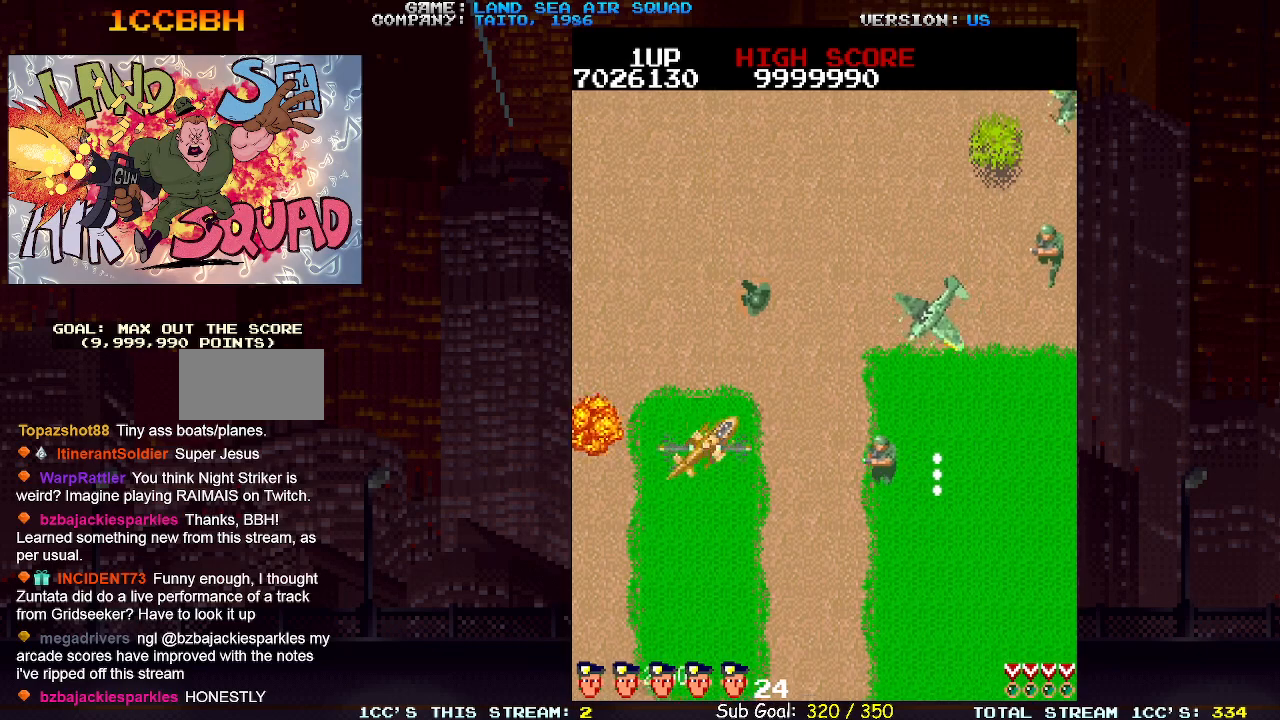
{"buttons": ["SQUARE"], "left_stick": "up-right", "events": [[67, "left_stick", "right"], [217, "SQUARE", "down"], [300, "SQUARE", "up"], [333, "left_stick", "up"], [400, "left_stick", "up-right"], [483, "SQUARE", "down"]]}
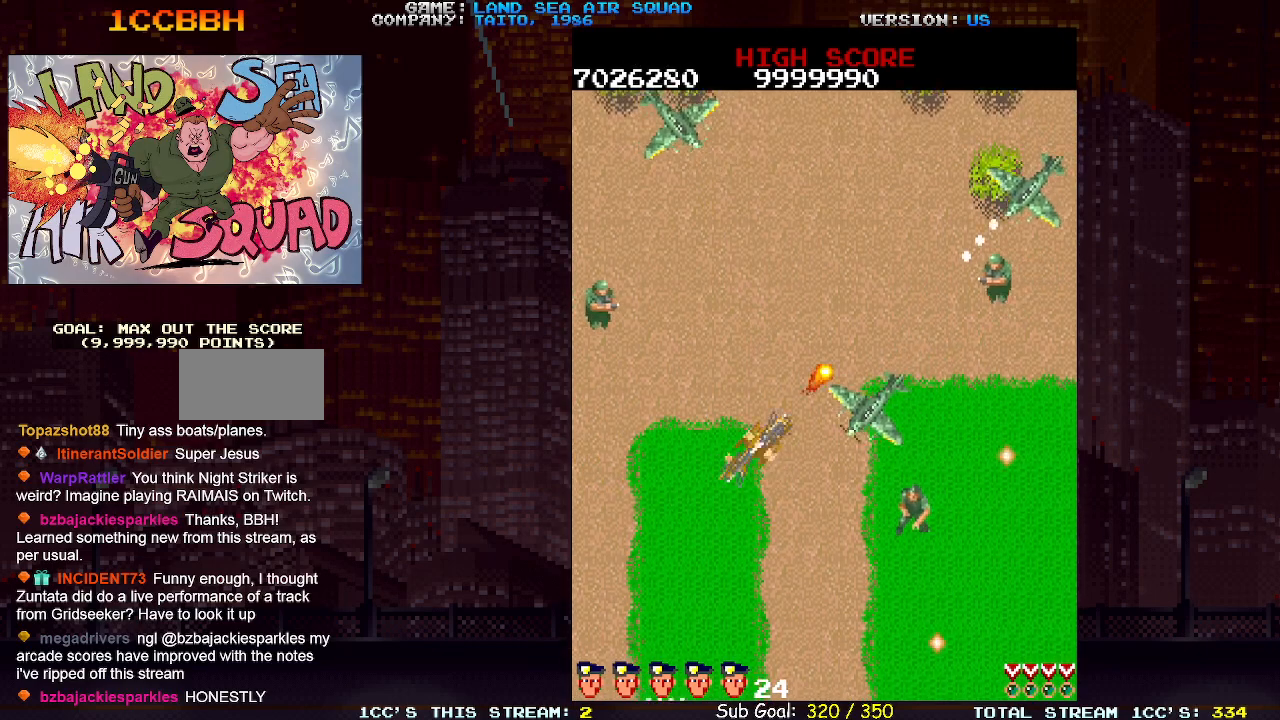
{"buttons": [], "left_stick": "up", "events": [[50, "SQUARE", "up"], [83, "left_stick", "up-left"], [350, "left_stick", "up"], [417, "SQUARE", "down"], [483, "SQUARE", "up"]]}
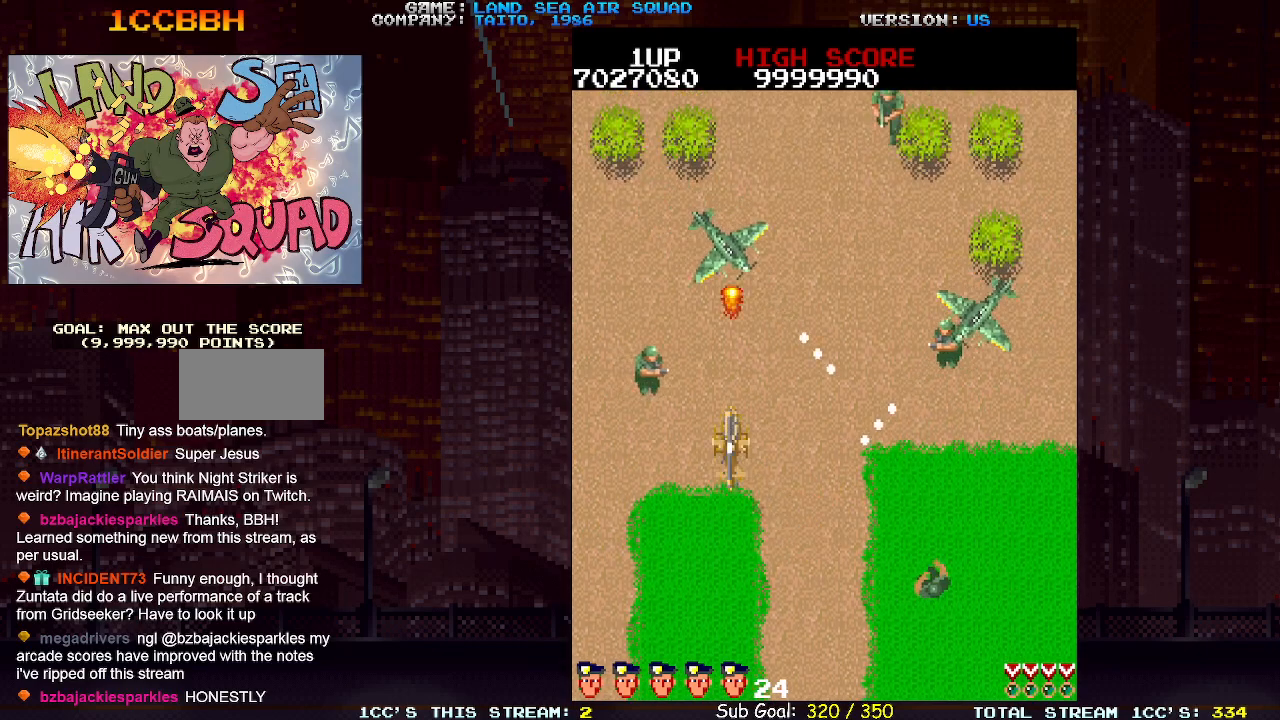
{"buttons": [], "left_stick": "right", "events": [[367, "left_stick", "right"], [400, "SQUARE", "down"], [467, "SQUARE", "up"]]}
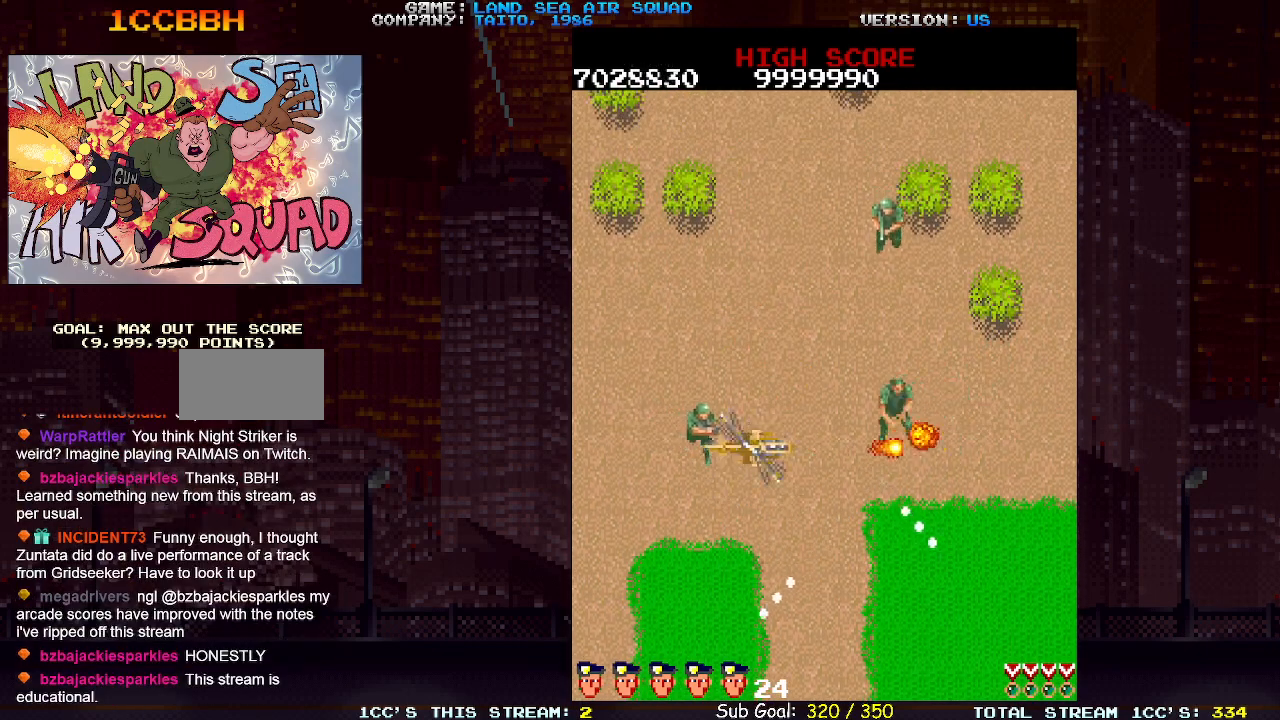
{"buttons": [], "left_stick": "up", "events": [[50, "left_stick", "up-right"], [217, "left_stick", "up-left"], [250, "SQUARE", "down"], [333, "SQUARE", "up"], [500, "left_stick", "up"]]}
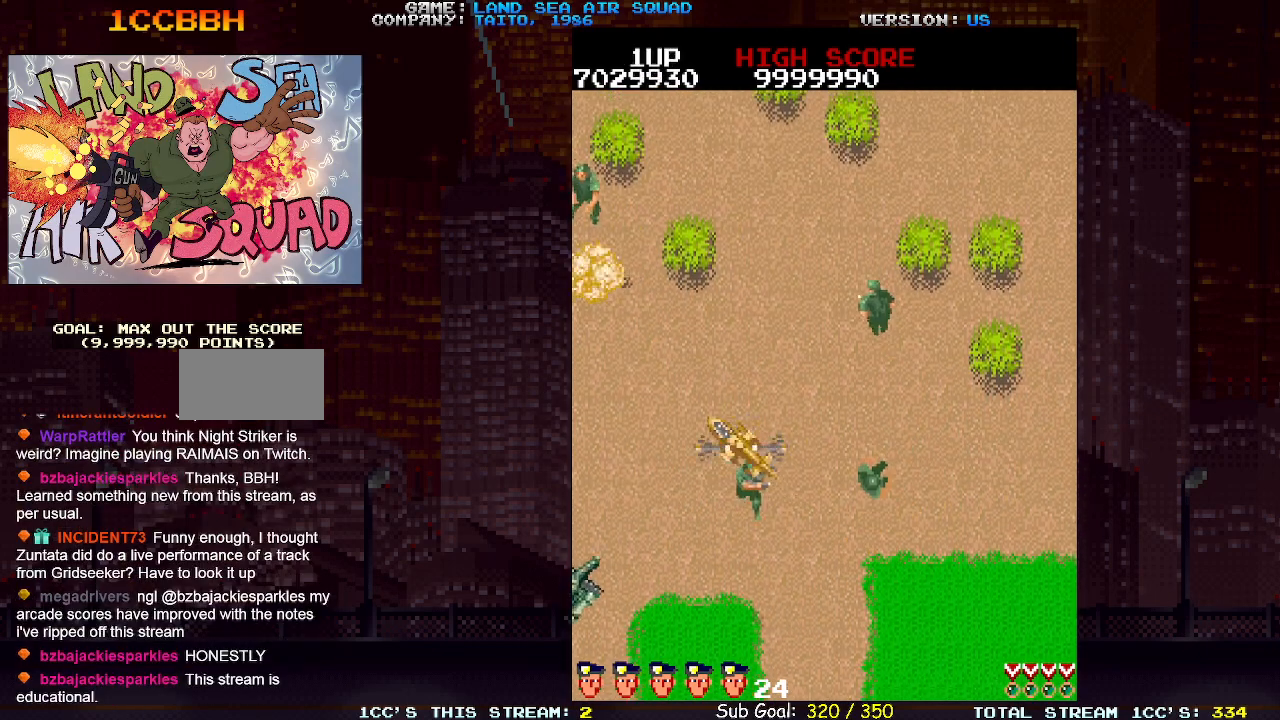
{"buttons": [], "left_stick": "up-left", "events": [[217, "left_stick", "up-left"], [383, "SQUARE", "down"], [450, "SQUARE", "up"]]}
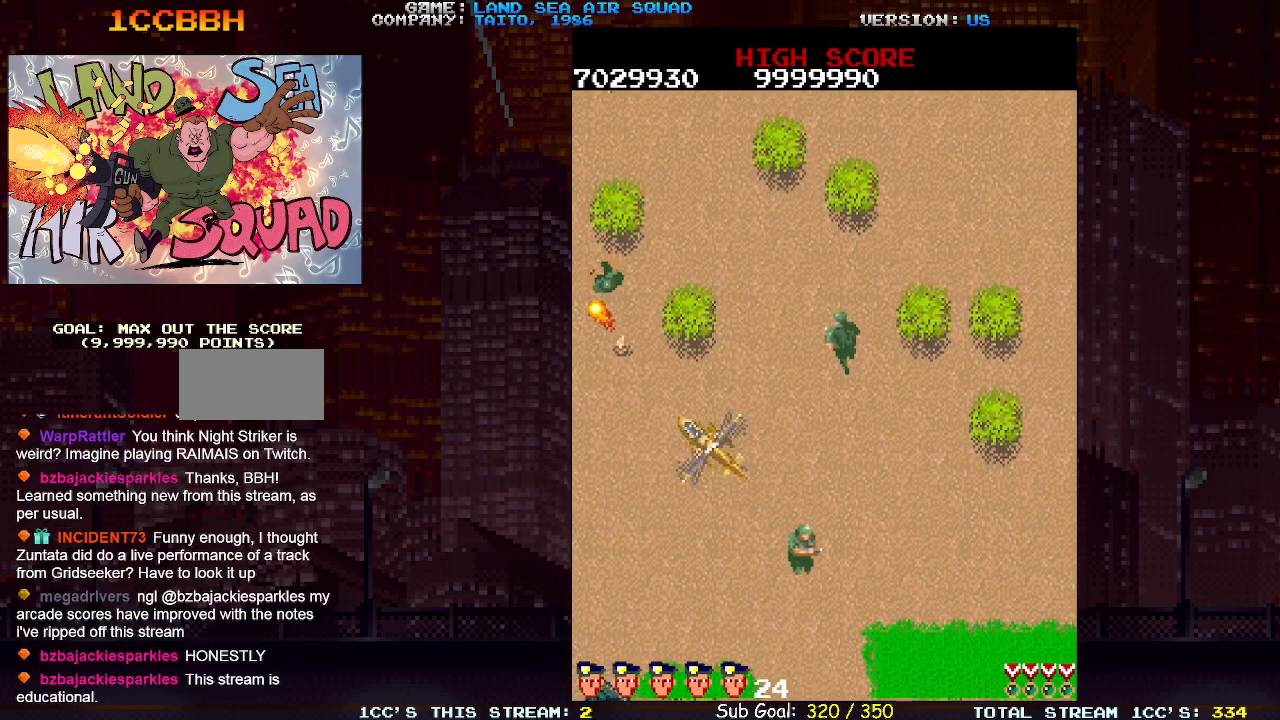
{"buttons": [], "left_stick": "up", "events": [[83, "left_stick", "up"], [367, "left_stick", "up-left"], [417, "SQUARE", "down"], [483, "SQUARE", "up"], [483, "left_stick", "up"]]}
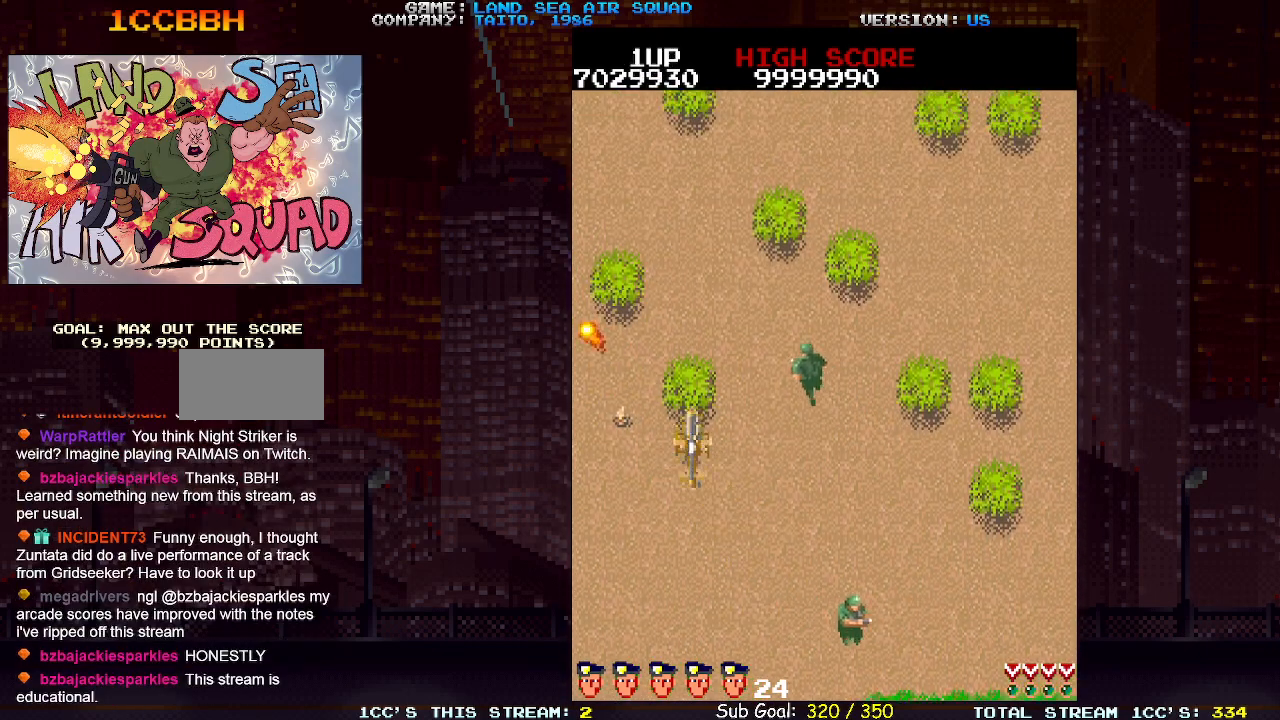
{"buttons": [], "left_stick": "up-right", "events": [[100, "left_stick", "up-right"], [300, "SQUARE", "down"], [383, "SQUARE", "up"]]}
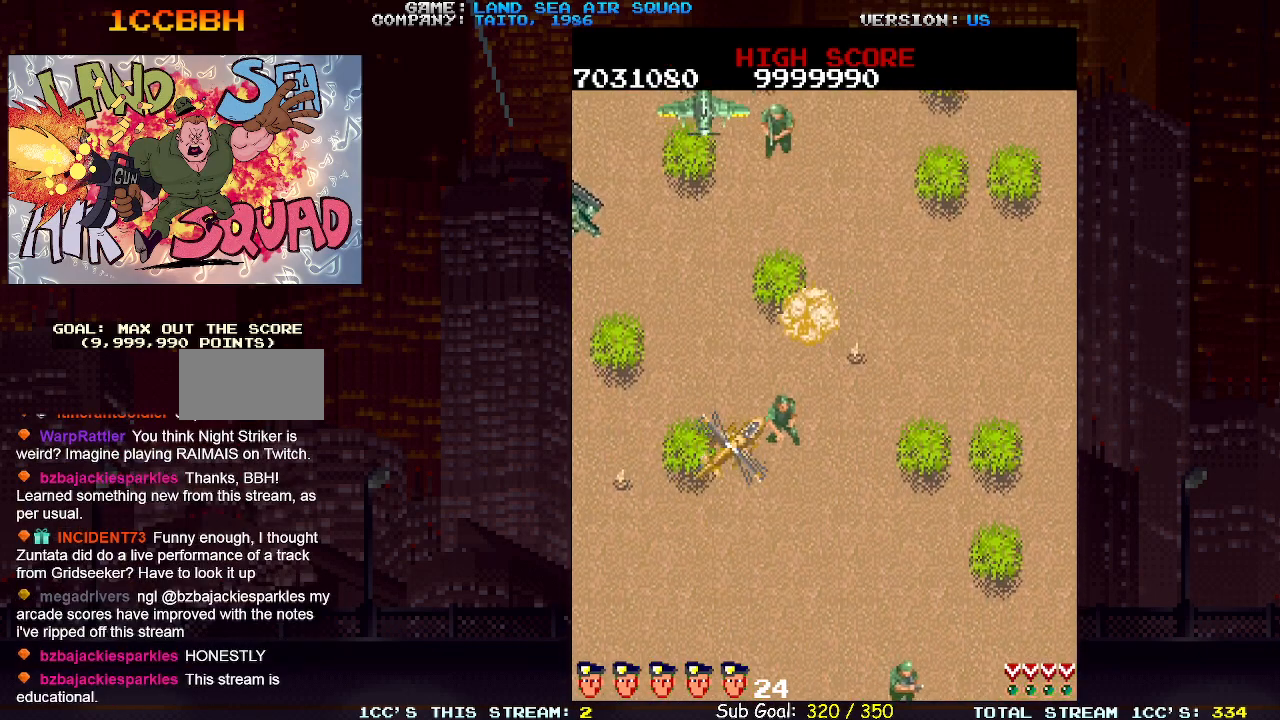
{"buttons": [], "left_stick": "up-left", "events": [[117, "left_stick", "up"], [267, "SQUARE", "down"], [333, "SQUARE", "up"], [467, "left_stick", "up-left"]]}
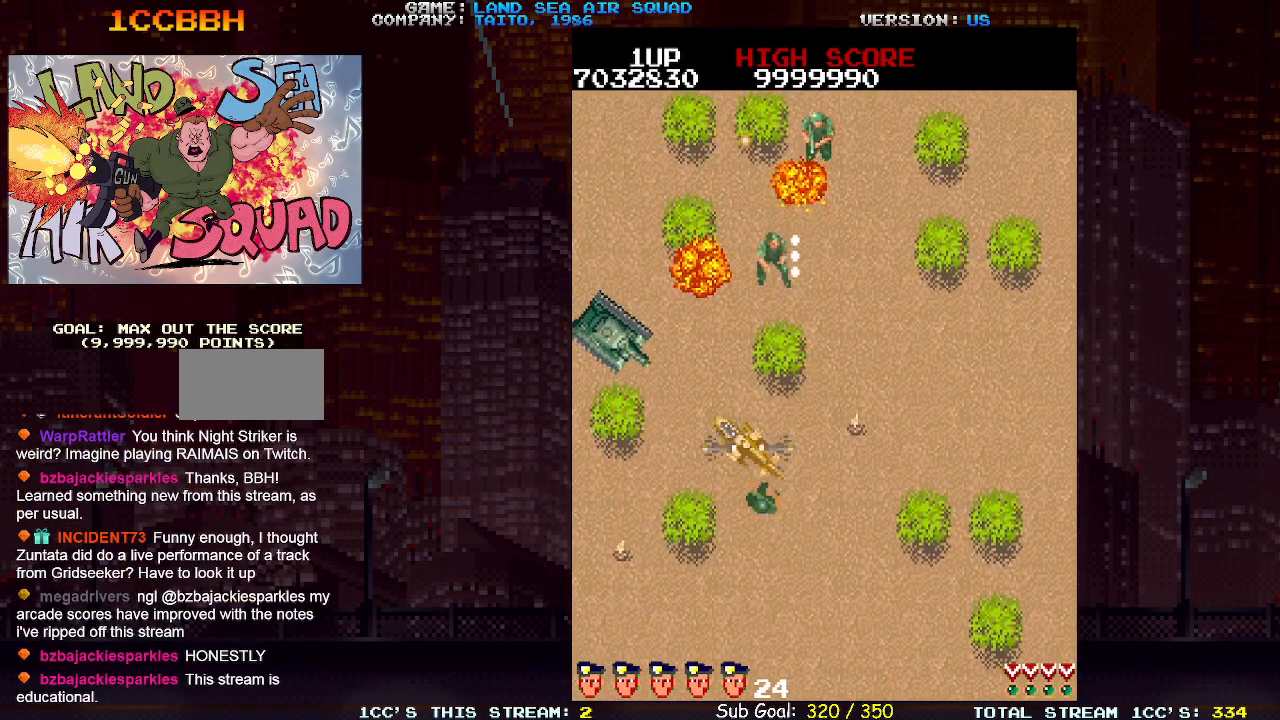
{"buttons": ["SQUARE"], "left_stick": "up", "events": [[50, "SQUARE", "down"], [133, "SQUARE", "up"], [300, "left_stick", "up"], [483, "SQUARE", "down"]]}
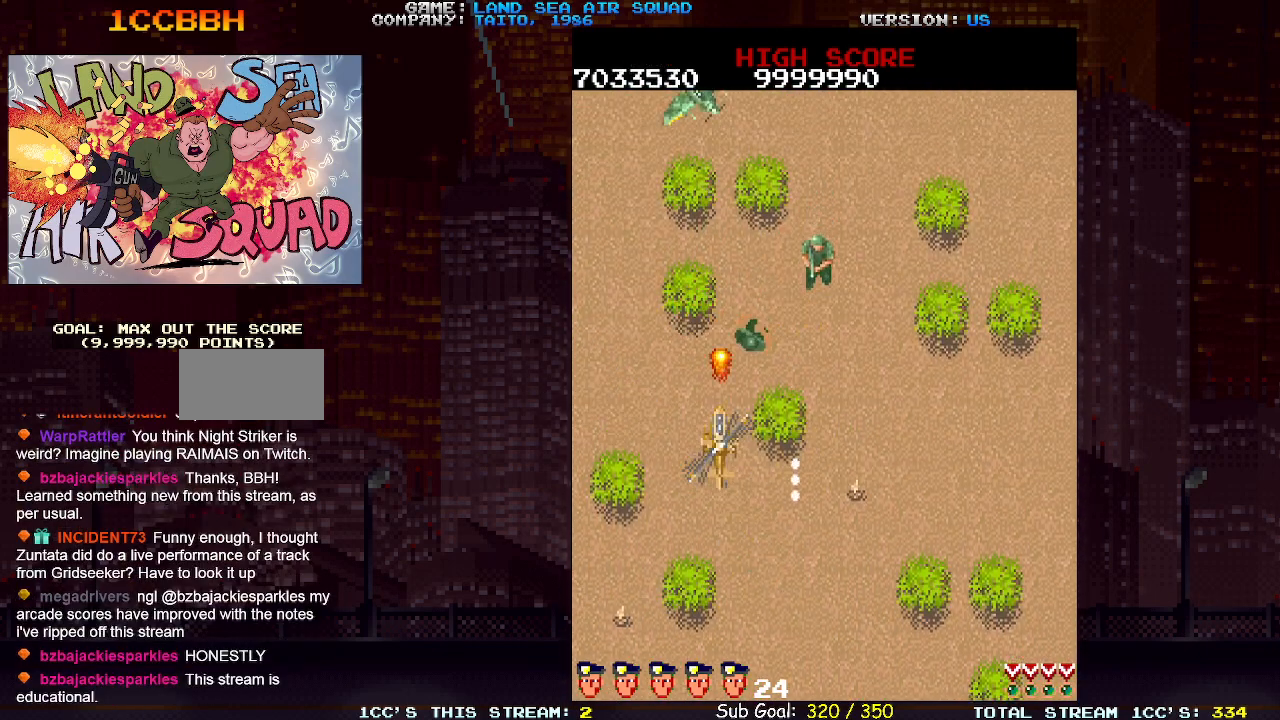
{"buttons": [], "left_stick": "up", "events": [[50, "SQUARE", "up"], [133, "left_stick", "up-left"], [317, "left_stick", "up"], [383, "SQUARE", "down"], [467, "SQUARE", "up"]]}
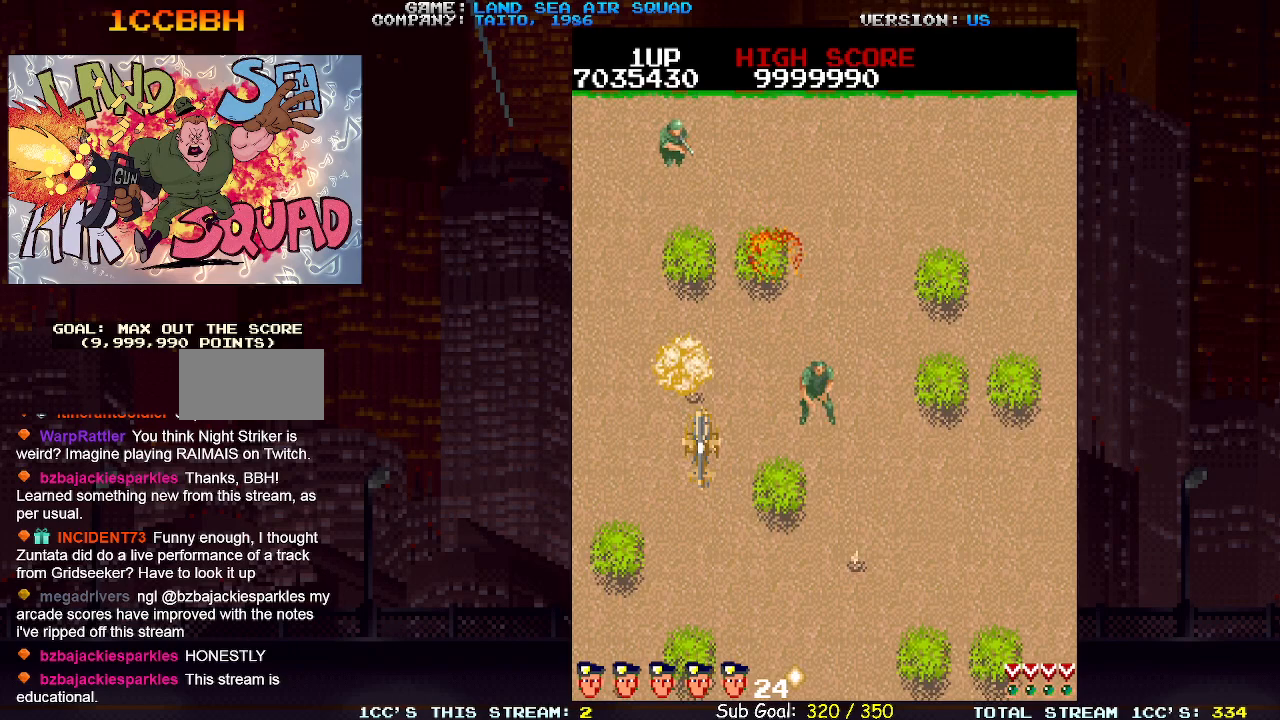
{"buttons": [], "left_stick": "up", "events": [[233, "SQUARE", "down"], [300, "SQUARE", "up"]]}
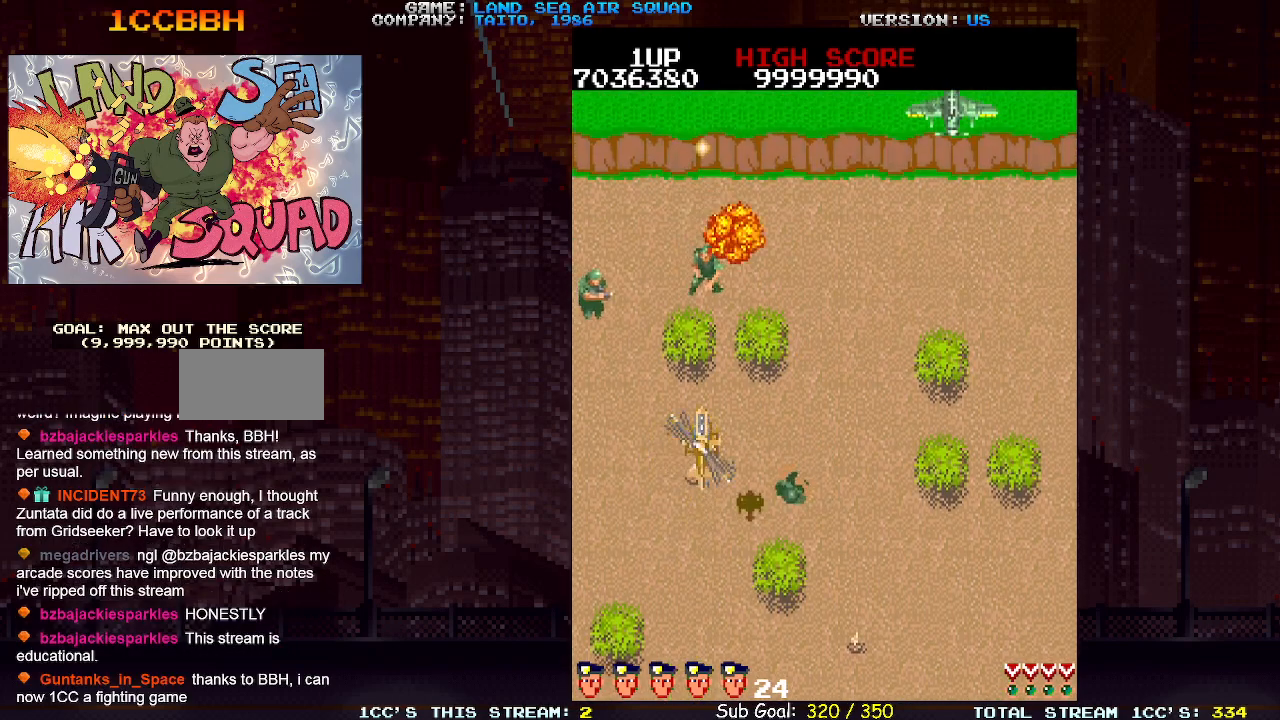
{"buttons": [], "left_stick": "up-right", "events": [[17, "SQUARE", "down"], [83, "SQUARE", "up"], [350, "left_stick", "up-right"]]}
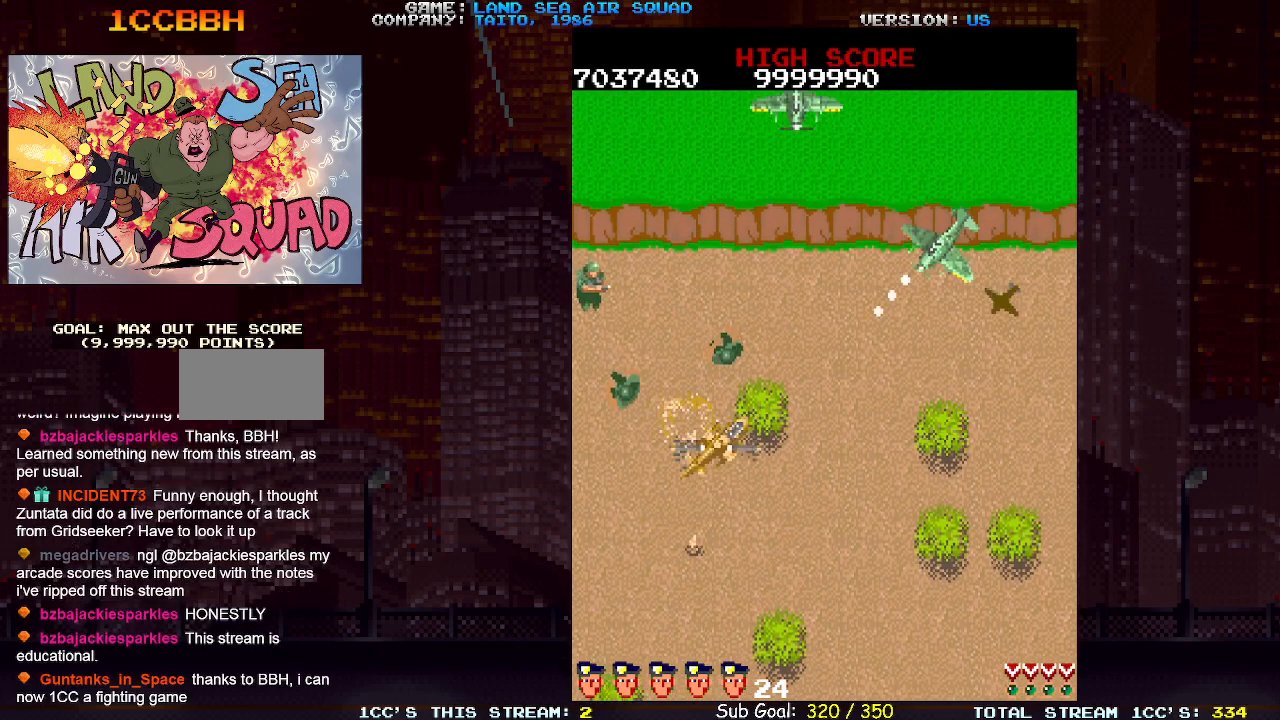
{"buttons": [], "left_stick": "up-right", "events": [[167, "left_stick", "up"], [333, "left_stick", "up-left"], [483, "left_stick", "up-right"]]}
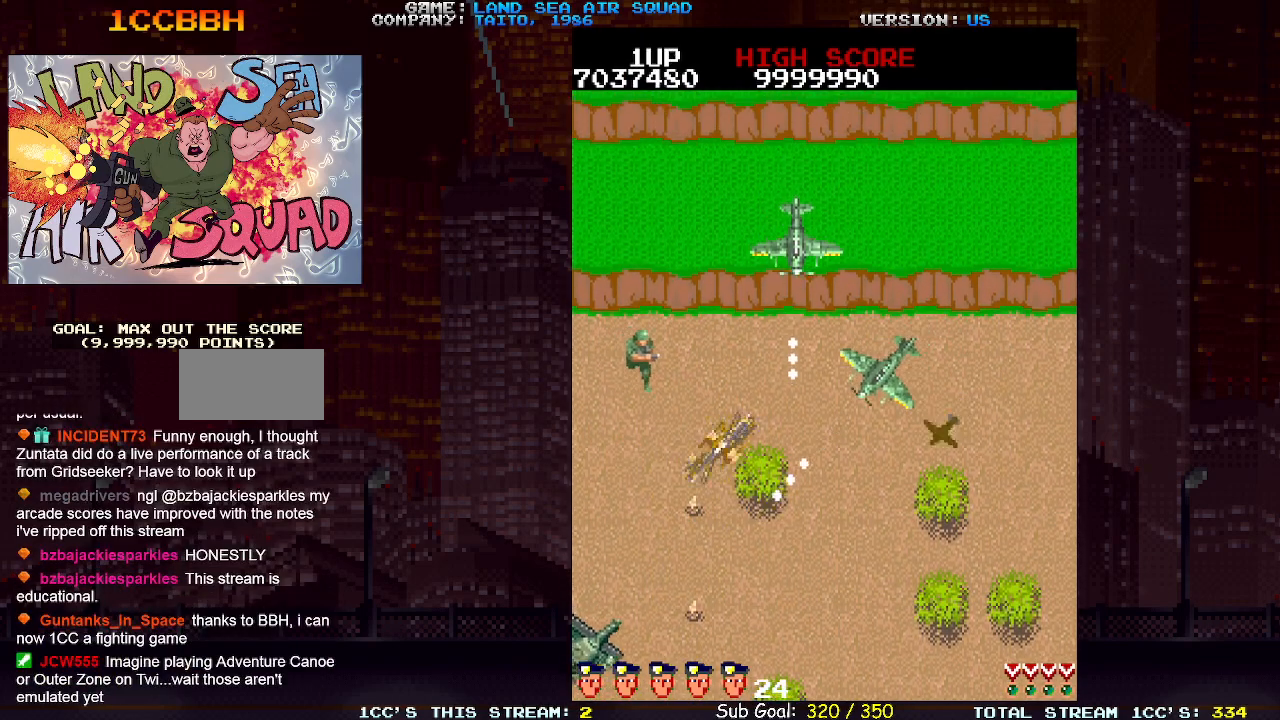
{"buttons": [], "left_stick": "up", "events": [[17, "SQUARE", "down"], [100, "SQUARE", "up"], [100, "left_stick", "up-left"], [317, "left_stick", "right"], [367, "SQUARE", "down"], [433, "SQUARE", "up"], [500, "left_stick", "up"]]}
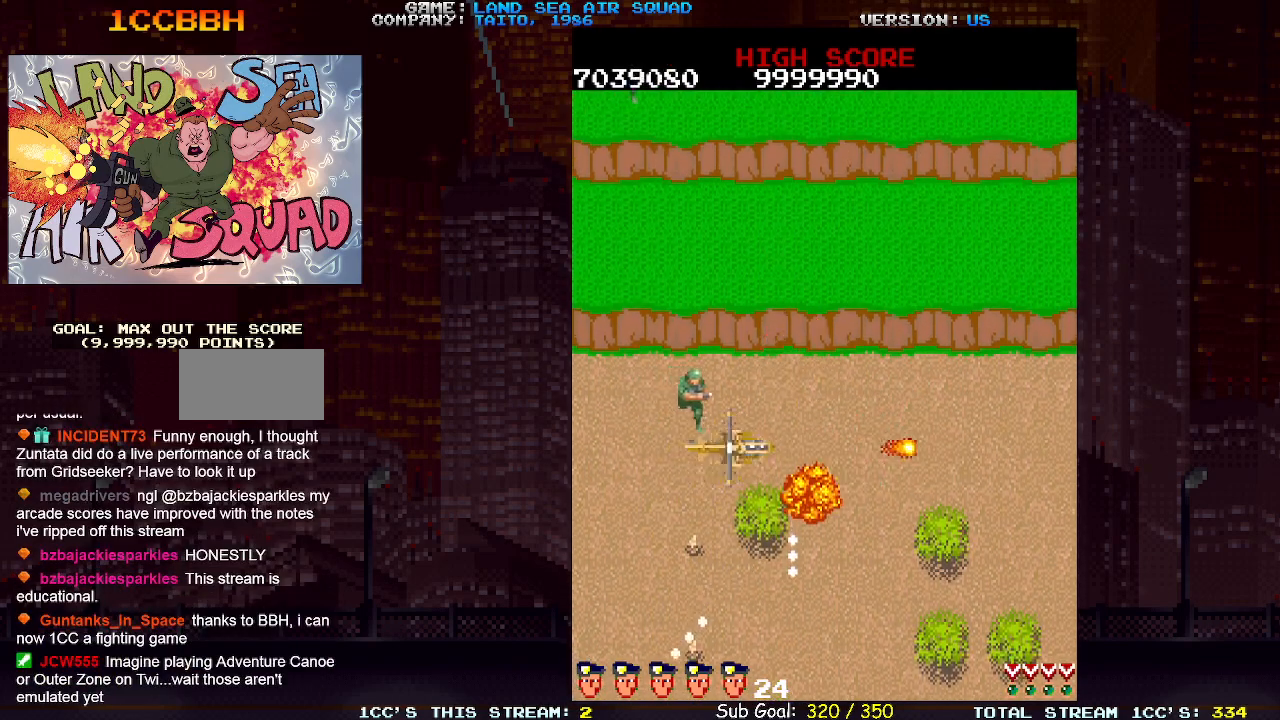
{"buttons": [], "left_stick": "up", "events": []}
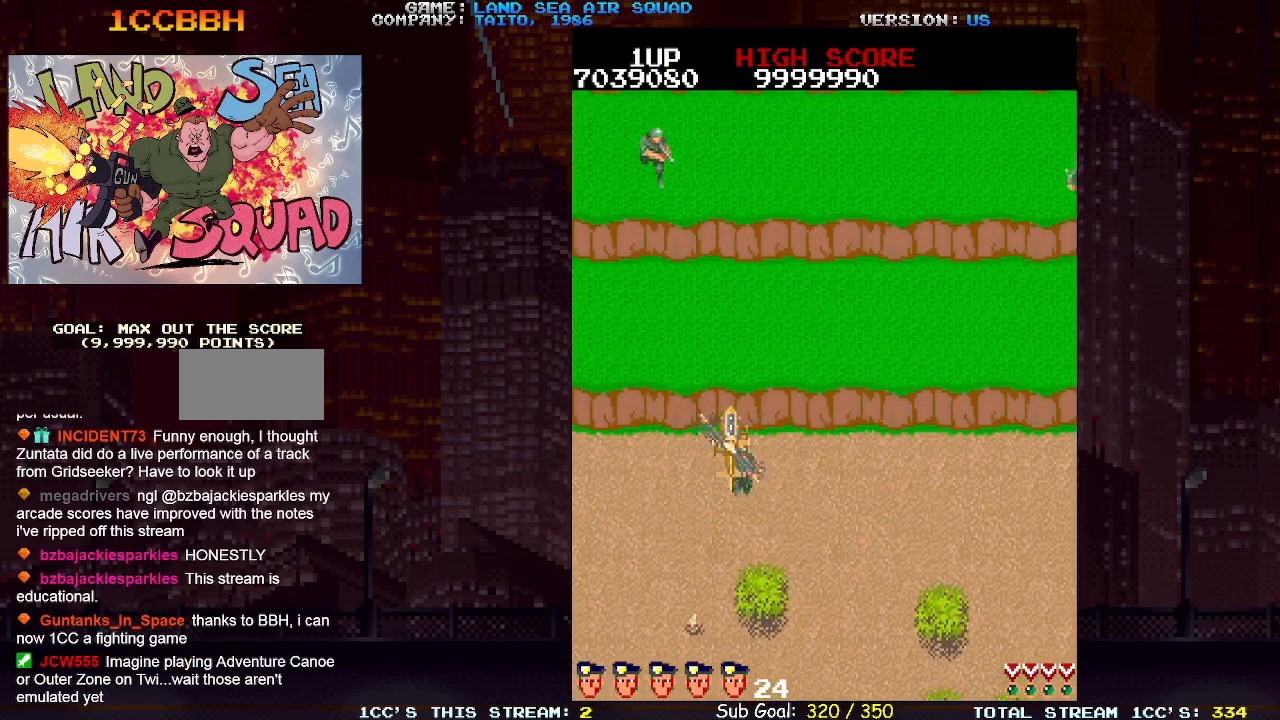
{"buttons": ["SQUARE"], "left_stick": "up", "events": [[83, "left_stick", "up-left"], [400, "left_stick", "up"], [483, "SQUARE", "down"]]}
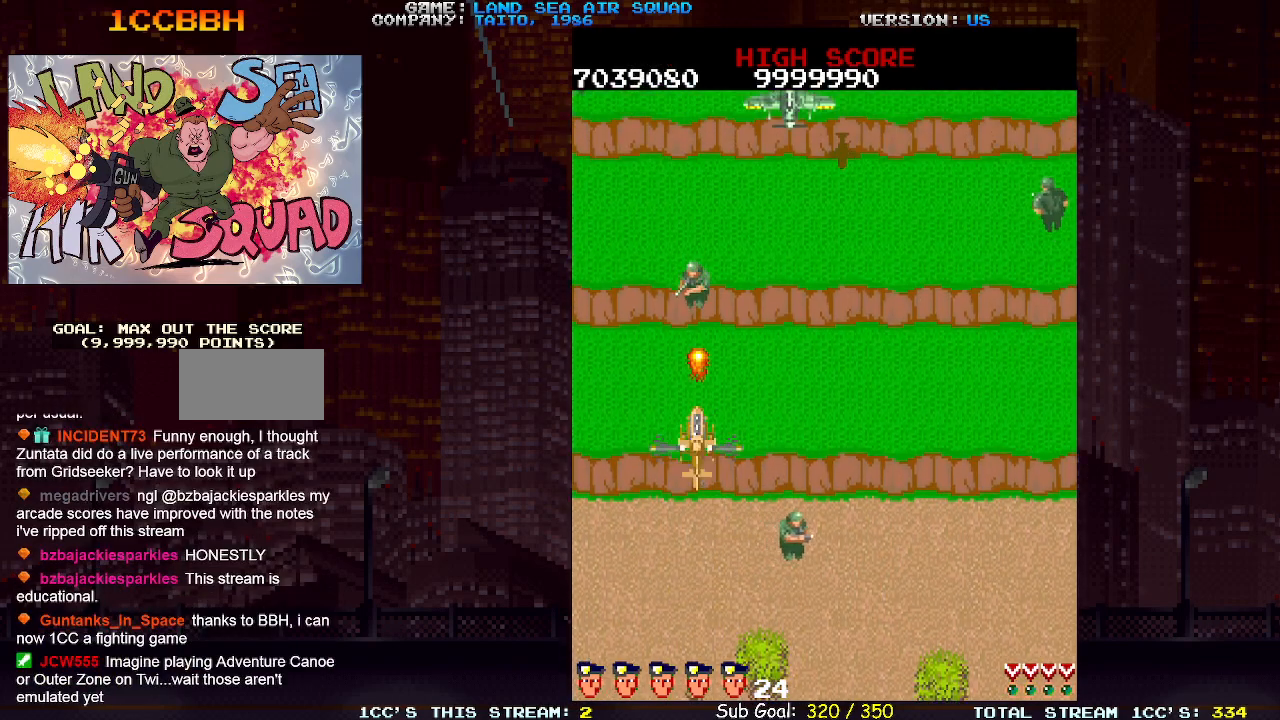
{"buttons": [], "left_stick": "up-left", "events": [[33, "SQUARE", "up"], [400, "left_stick", "up-left"]]}
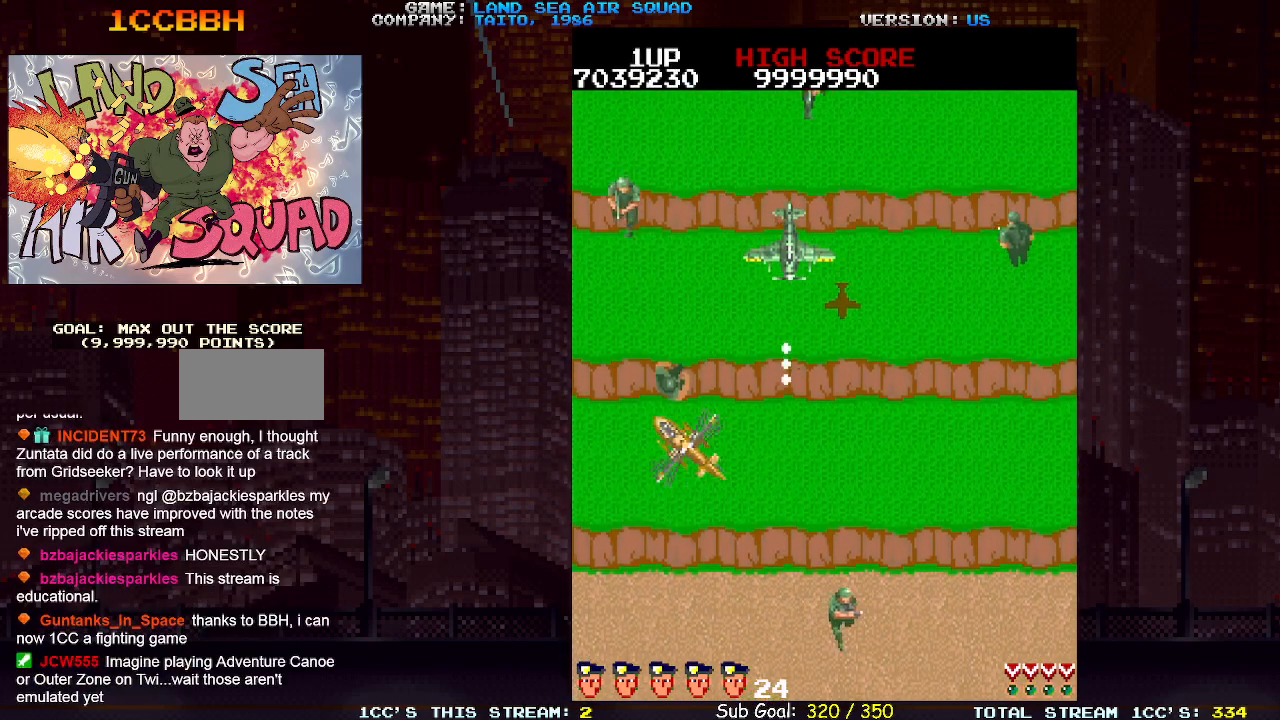
{"buttons": [], "left_stick": "up", "events": [[83, "left_stick", "up-right"], [150, "SQUARE", "down"], [217, "SQUARE", "up"], [233, "left_stick", "up-left"], [417, "left_stick", "up"]]}
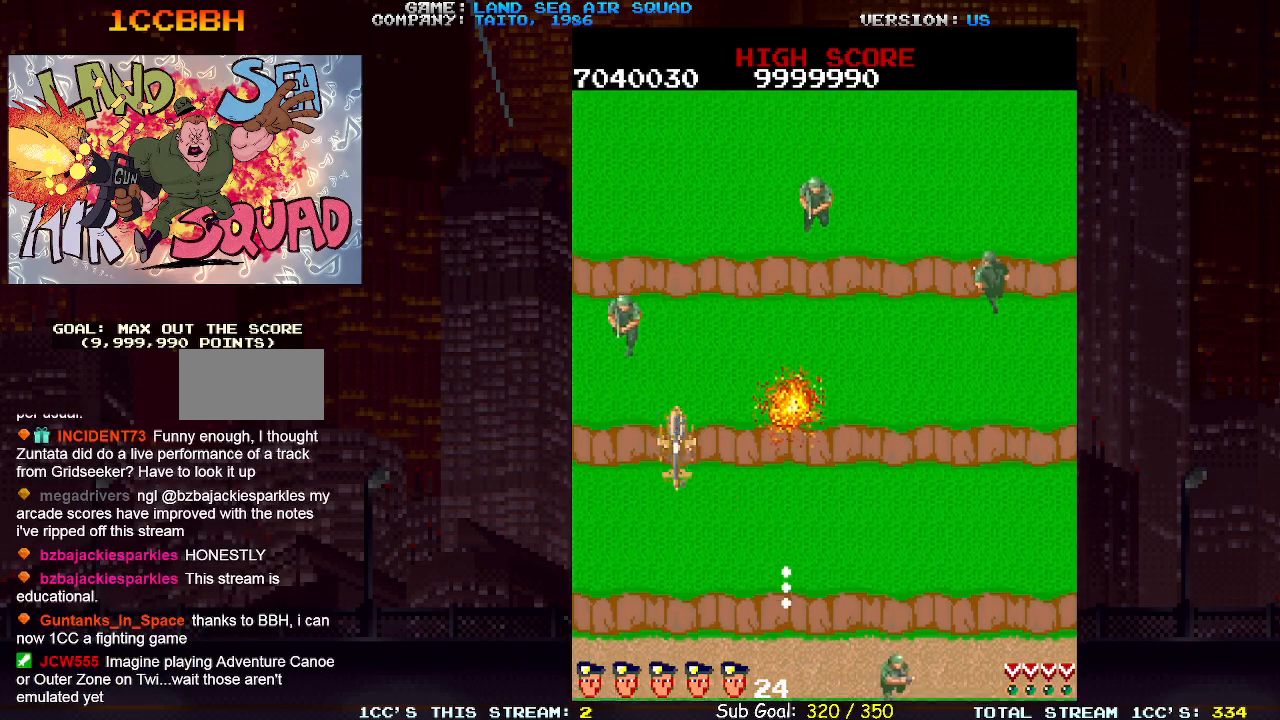
{"buttons": [], "left_stick": "up-right", "events": [[183, "left_stick", "up-left"], [217, "SQUARE", "down"], [300, "SQUARE", "up"], [383, "left_stick", "up-right"]]}
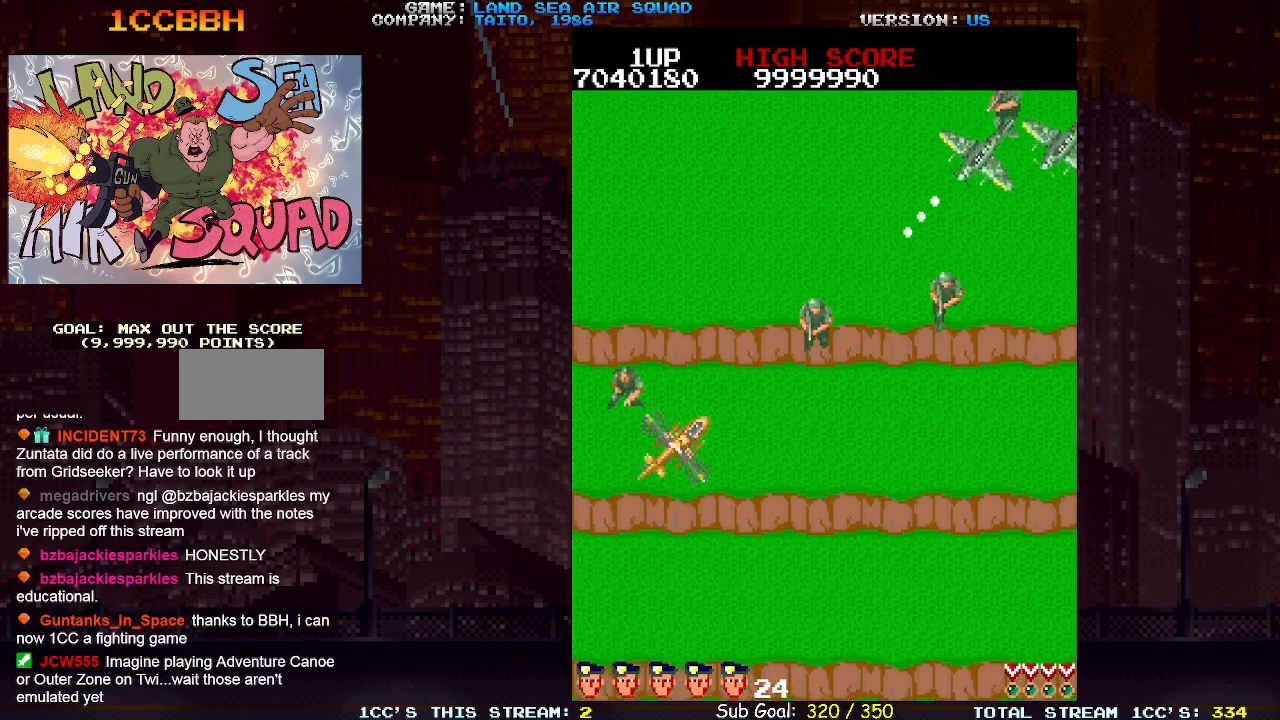
{"buttons": [], "left_stick": "up", "events": [[67, "SQUARE", "down"], [150, "SQUARE", "up"], [233, "left_stick", "up-left"], [383, "left_stick", "up"]]}
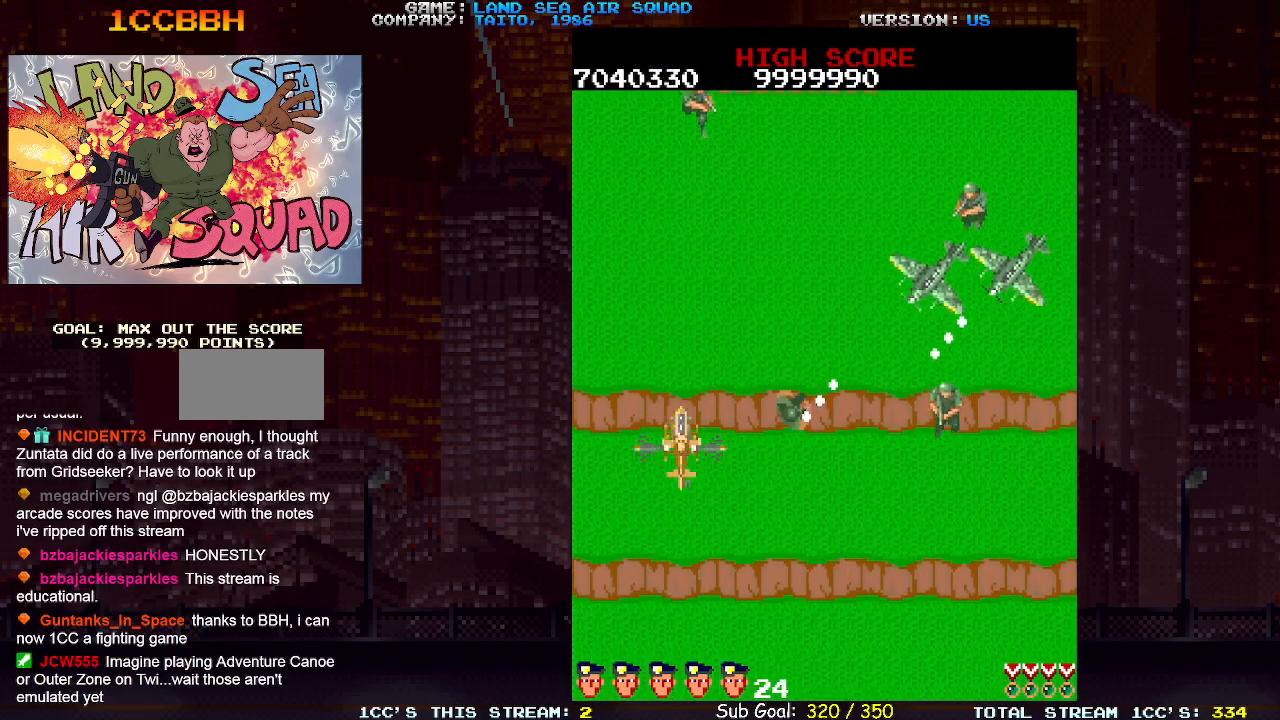
{"buttons": [], "left_stick": "right", "events": [[483, "left_stick", "right"]]}